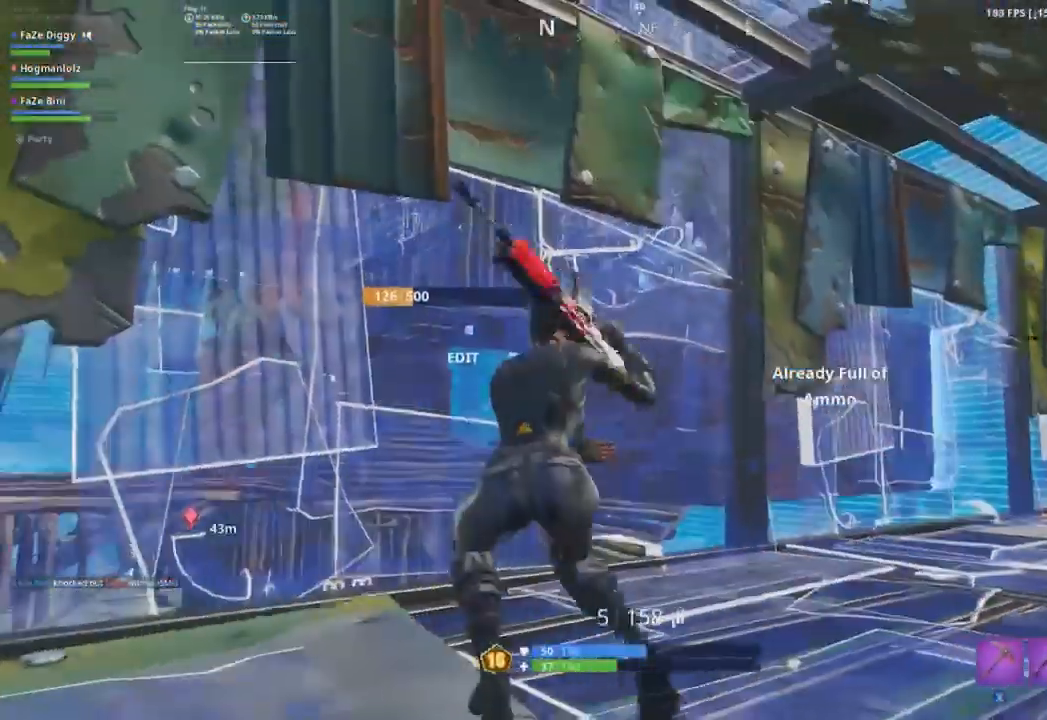
Gameplay with a controller (Xbox layout); each line is a JSON object with the inputs held at the frame after it. "events" lists button and stick changes between this image and that frame as [ms after this image, input, new state], when the widget could be followed in between.
{"buttons": ["A"], "left_stick": "up", "right_stick": "up", "events": [[100, "left_stick", "down-left"], [133, "right_stick", "left"], [217, "left_stick", "left"], [250, "right_stick", "center"], [434, "A", "down"], [434, "right_stick", "up"], [500, "left_stick", "up"]]}
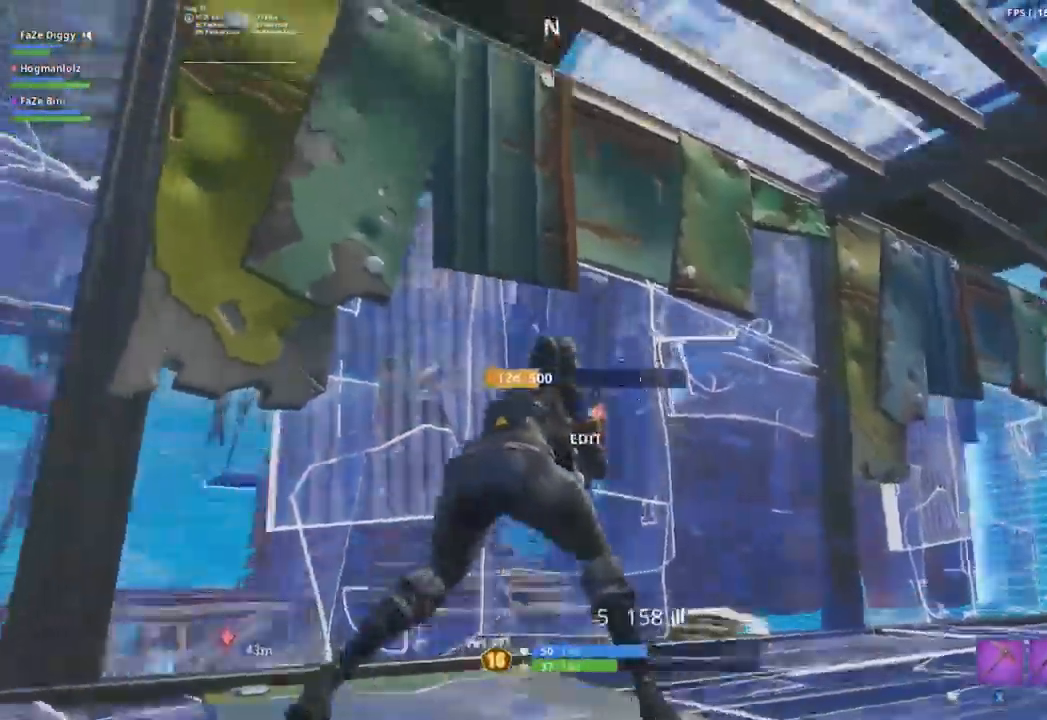
{"buttons": ["R2", "DPAD_RIGHT"], "left_stick": "right", "right_stick": "center"}
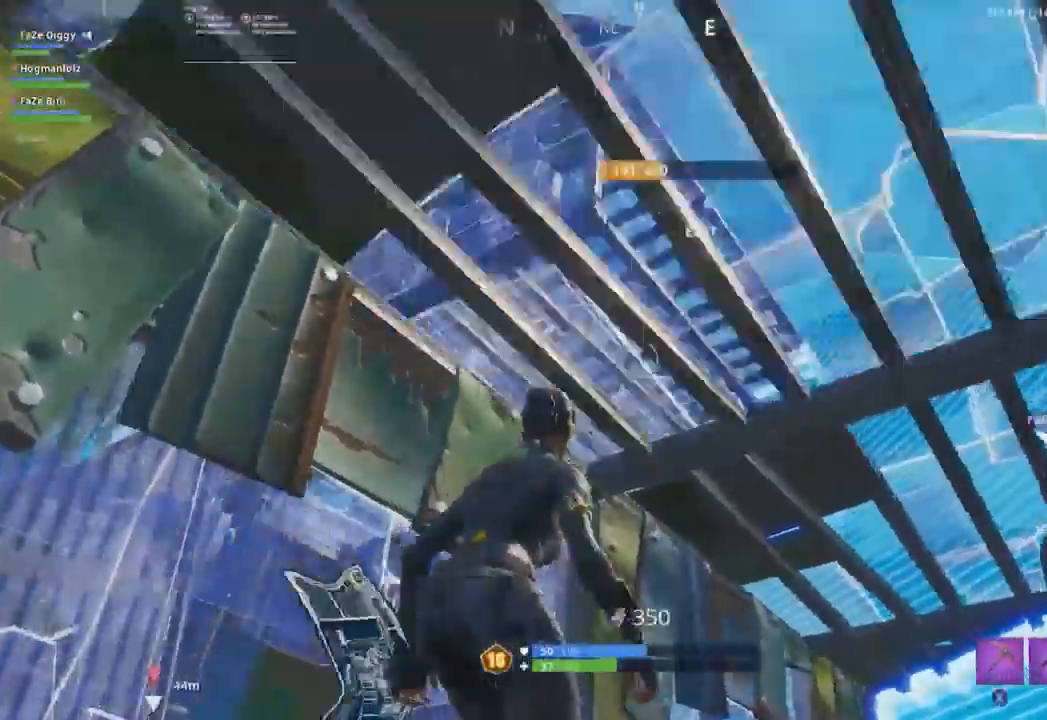
{"buttons": ["L2", "R2"], "left_stick": "left", "right_stick": "up-right"}
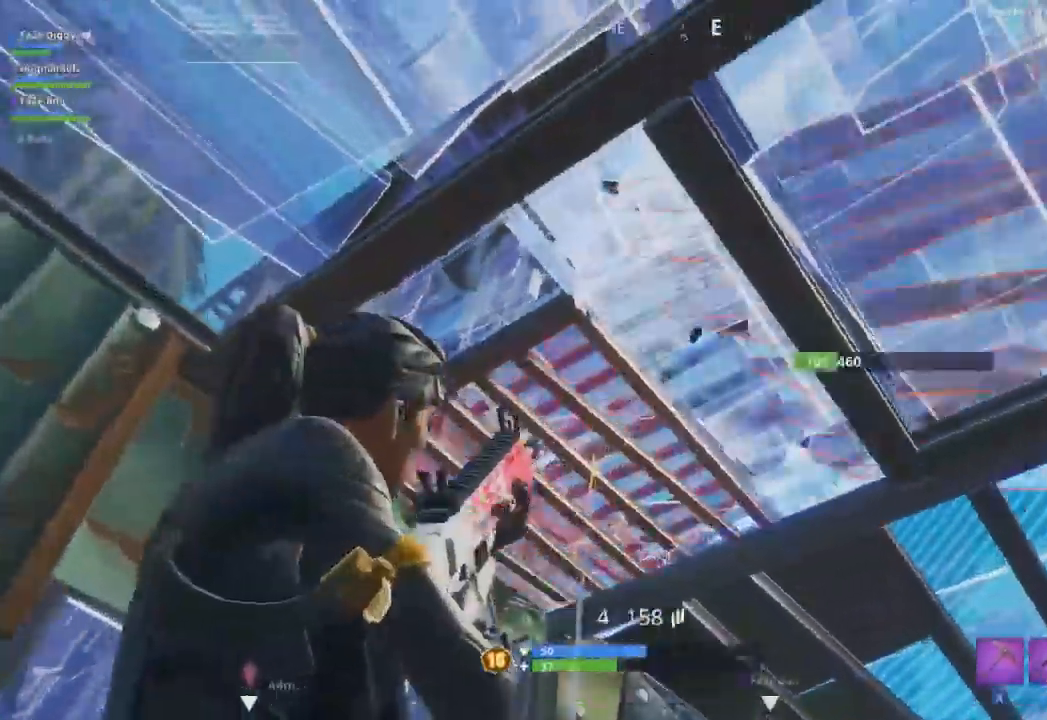
{"buttons": ["L2", "R2"], "left_stick": "left", "right_stick": "center", "events": [[34, "right_stick", "right"], [384, "right_stick", "center"]]}
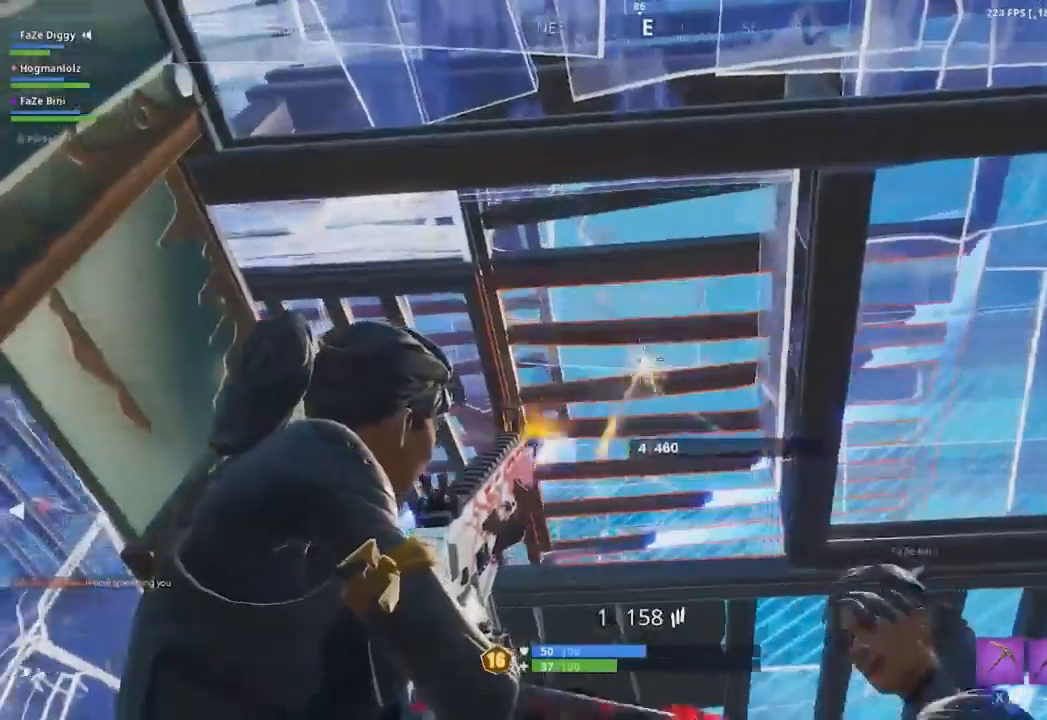
{"buttons": ["Y", "L2", "DPAD_RIGHT"], "left_stick": "up", "right_stick": "center", "events": [[133, "left_stick", "up"], [133, "right_stick", "right"], [183, "L2", "up"], [183, "left_stick", "up-right"], [317, "R2", "up"], [400, "DPAD_RIGHT", "down"], [417, "right_stick", "center"], [434, "L2", "down"], [434, "left_stick", "up"], [450, "Y", "down"]]}
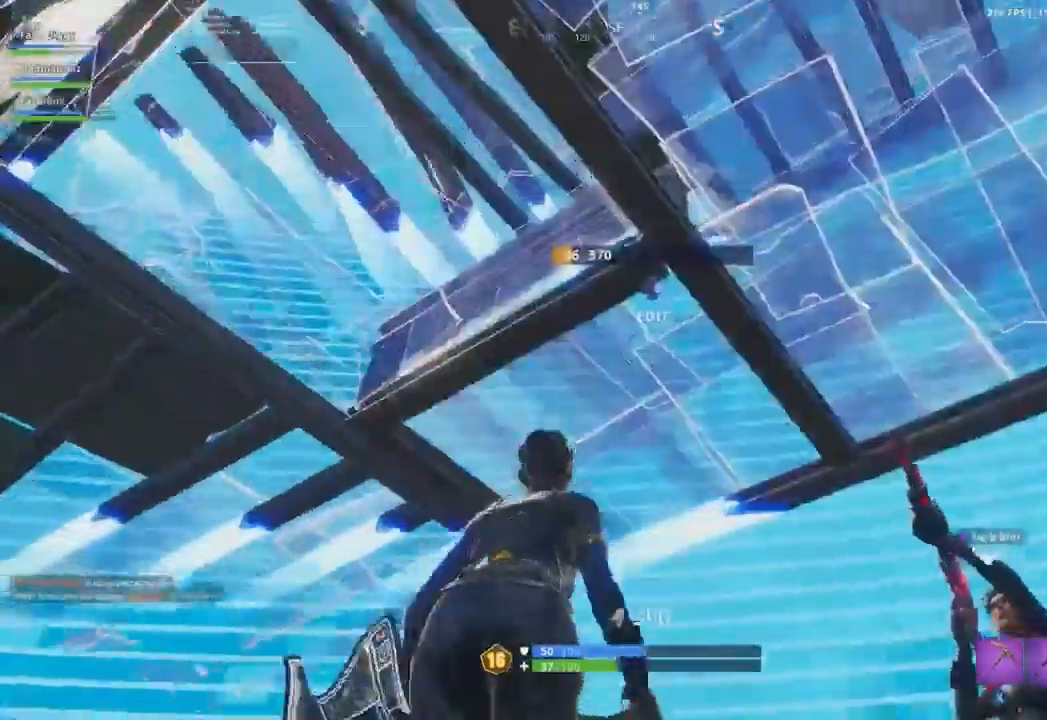
{"buttons": [], "left_stick": "up-right", "right_stick": "right", "events": [[34, "DPAD_RIGHT", "up"], [50, "Y", "up"], [50, "left_stick", "up-left"], [50, "right_stick", "right"], [67, "L2", "up"], [234, "L3", "down"], [301, "L3", "up"], [384, "L3", "down"], [468, "L3", "up"], [484, "left_stick", "up-right"]]}
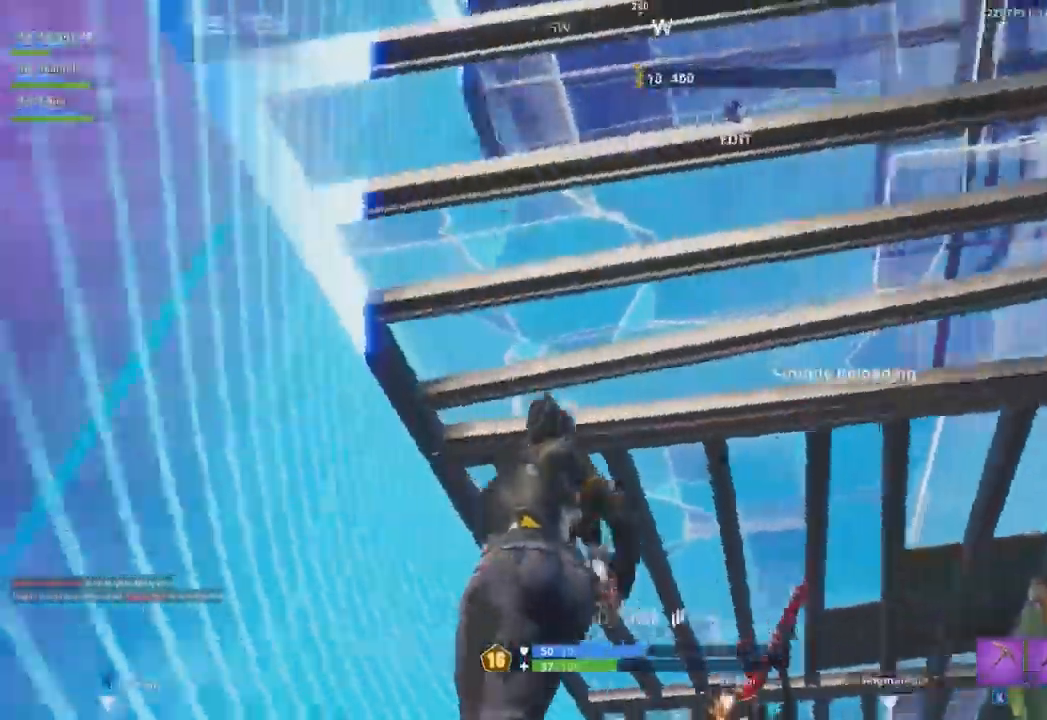
{"buttons": [], "left_stick": "up-right", "right_stick": "down", "events": [[134, "R3", "down"], [134, "right_stick", "center"], [234, "R3", "up"], [334, "right_stick", "down-right"], [451, "right_stick", "down"]]}
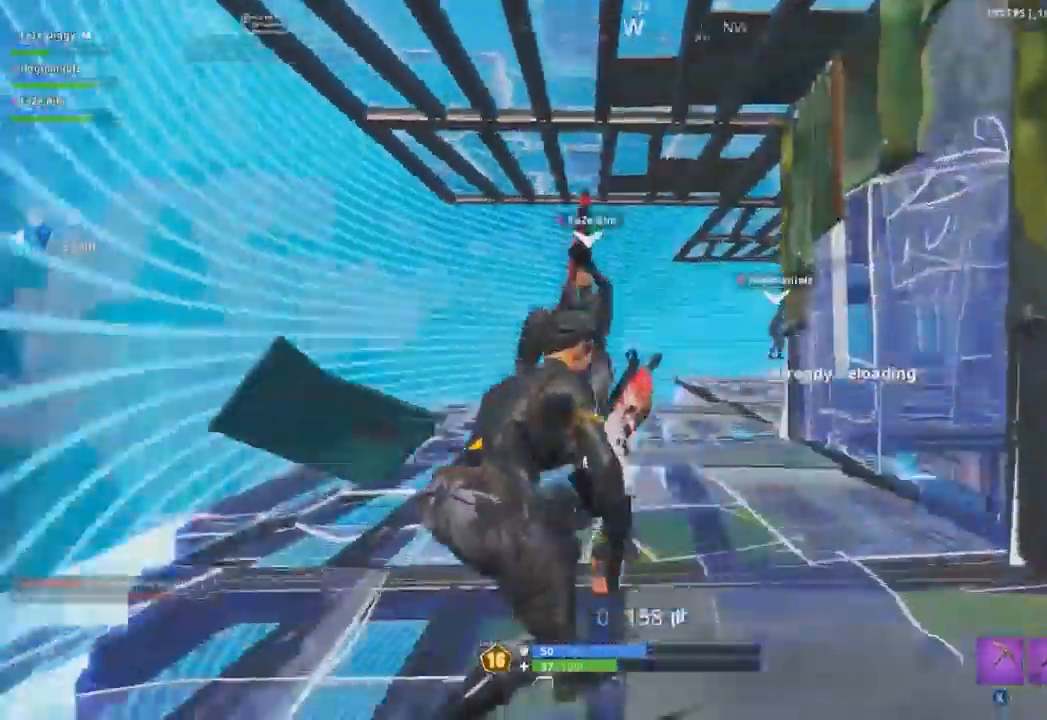
{"buttons": [], "left_stick": "up-right", "right_stick": "down", "events": [[33, "right_stick", "down-left"], [133, "right_stick", "down"], [150, "A", "down"], [250, "A", "up"], [300, "right_stick", "center"], [450, "right_stick", "down"]]}
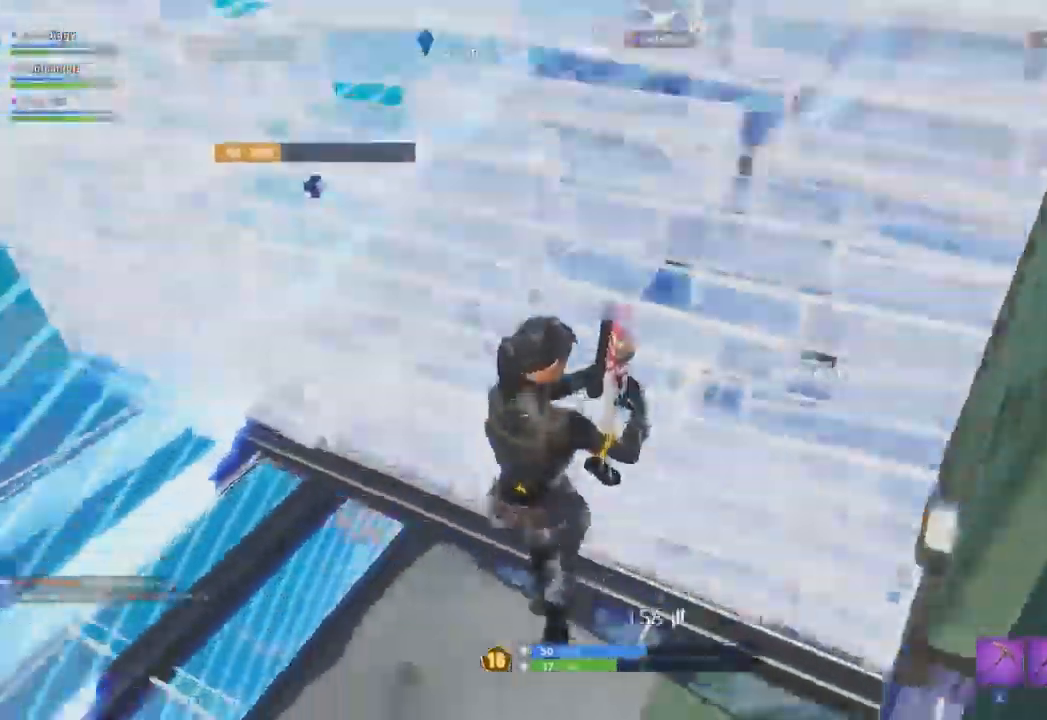
{"buttons": ["DPAD_RIGHT"], "left_stick": "down", "right_stick": "center", "events": [[67, "right_stick", "center"], [100, "left_stick", "up-left"], [184, "left_stick", "left"], [301, "right_stick", "up-left"], [434, "DPAD_RIGHT", "down"], [484, "right_stick", "center"], [501, "left_stick", "down"]]}
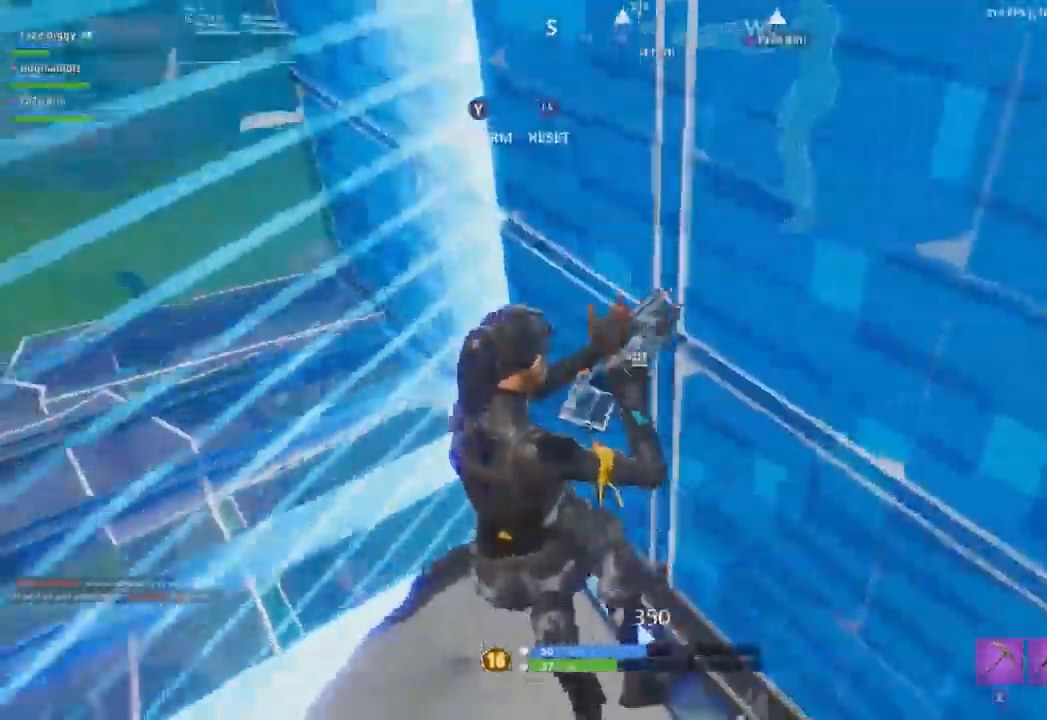
{"buttons": [], "left_stick": "up-right", "right_stick": "center"}
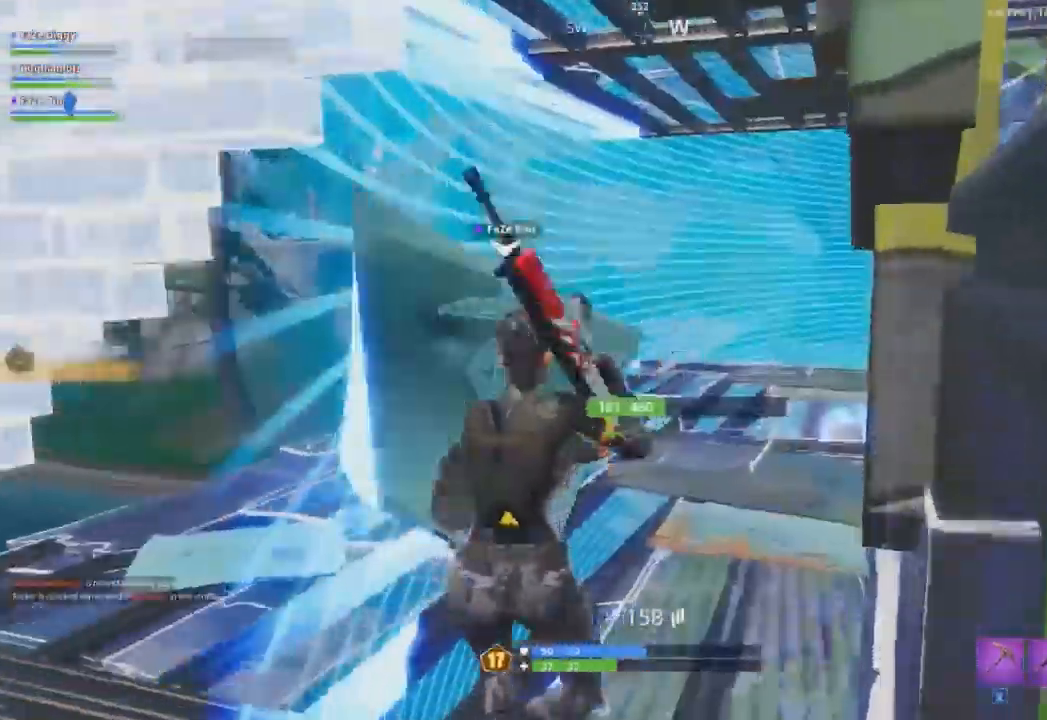
{"buttons": [], "left_stick": "up-right", "right_stick": "center", "events": [[34, "R1", "down"], [34, "right_stick", "down"], [150, "R1", "up"], [351, "right_stick", "down-right"], [451, "right_stick", "center"]]}
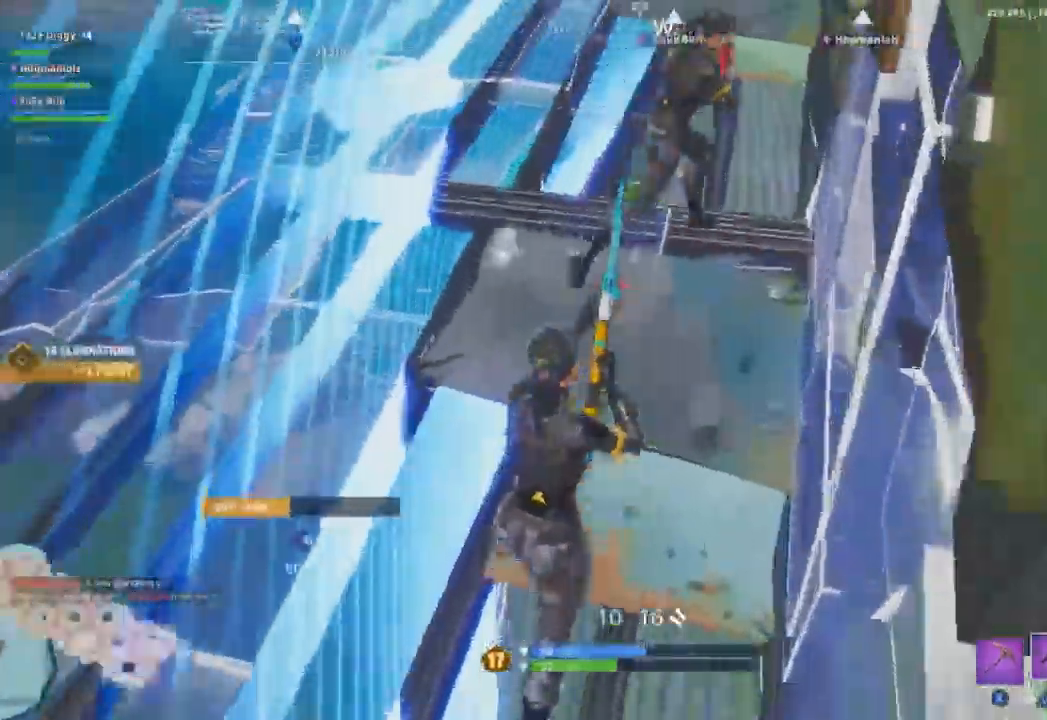
{"buttons": [], "left_stick": "up-left", "right_stick": "right", "events": [[67, "left_stick", "up"], [83, "A", "down"], [133, "right_stick", "right"], [167, "A", "up"], [383, "left_stick", "up-left"]]}
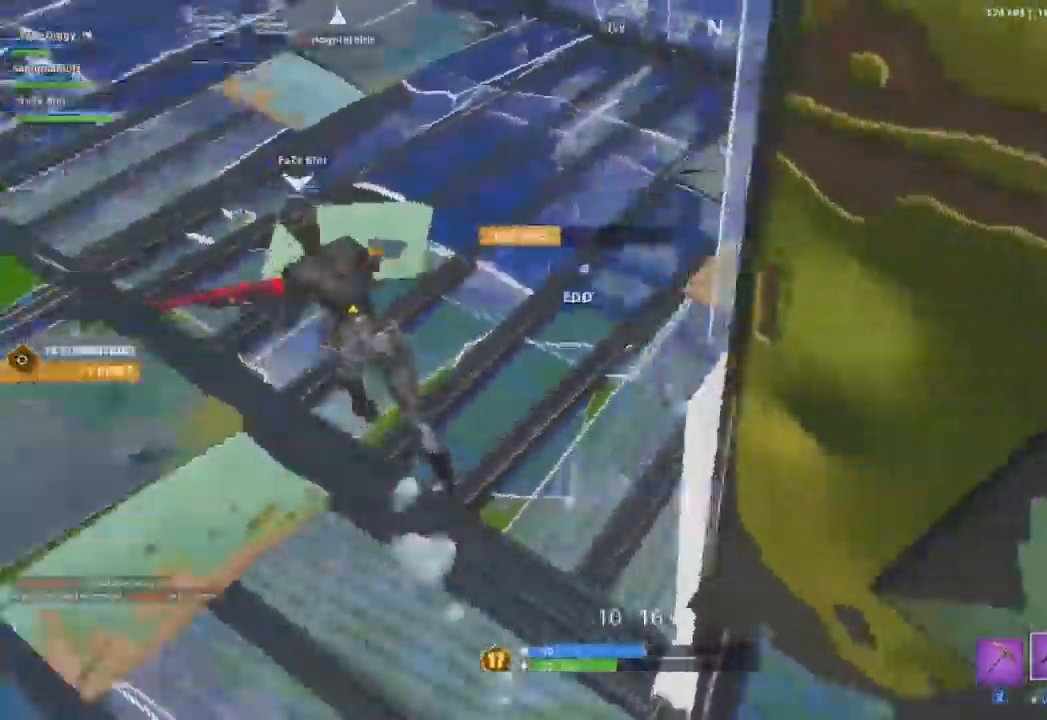
{"buttons": ["DPAD_RIGHT"], "left_stick": "up-left", "right_stick": "center", "events": [[150, "right_stick", "center"], [451, "DPAD_RIGHT", "down"]]}
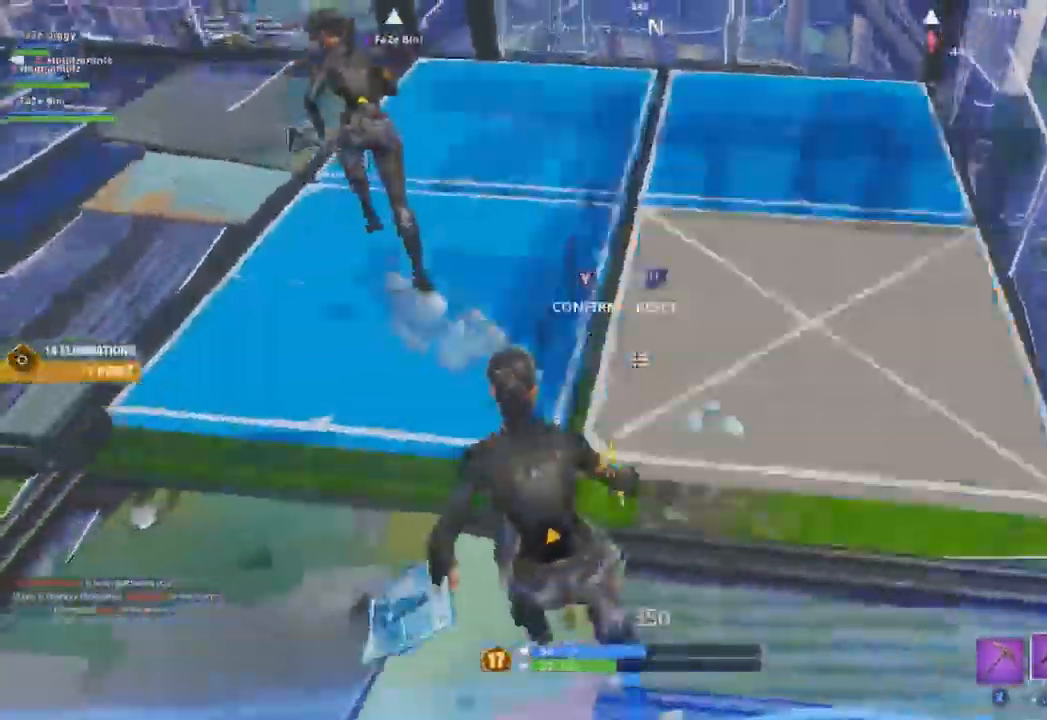
{"buttons": [], "left_stick": "left", "right_stick": "center", "events": [[16, "R2", "down"], [16, "left_stick", "left"], [33, "right_stick", "left"], [67, "DPAD_RIGHT", "up"], [67, "Y", "down"], [150, "Y", "up"], [167, "right_stick", "right"], [183, "R2", "up"], [317, "right_stick", "center"]]}
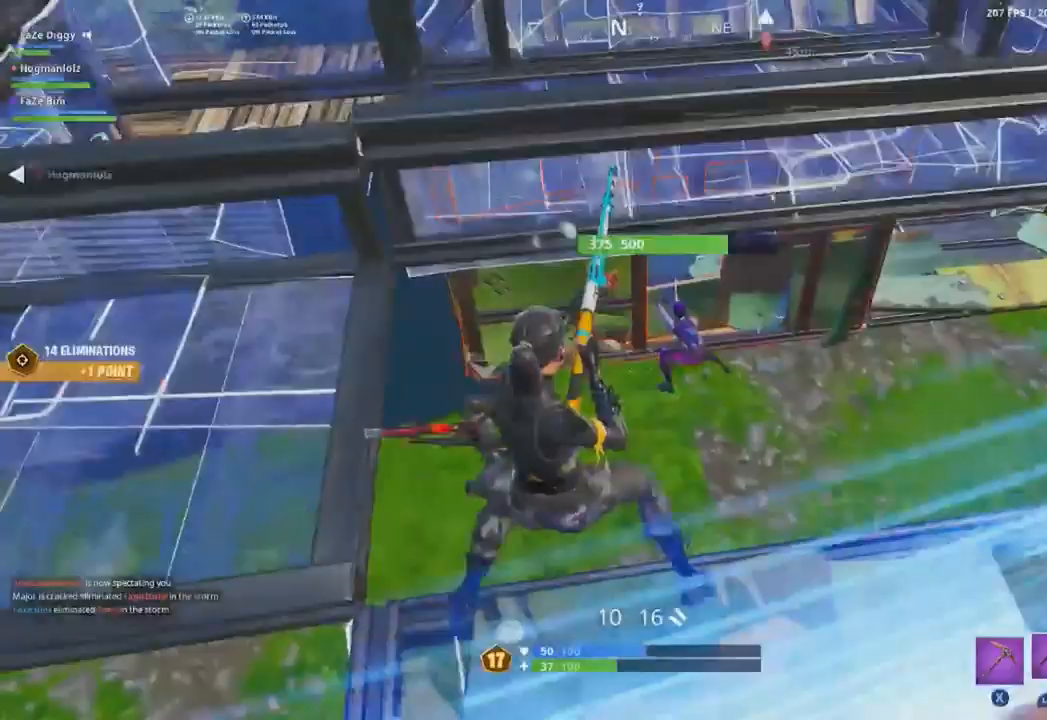
{"buttons": ["L2"], "left_stick": "up-left", "right_stick": "center", "events": [[17, "L2", "down"], [34, "right_stick", "up-right"], [217, "R2", "down"], [284, "L2", "up"], [301, "right_stick", "center"], [317, "R2", "up"], [401, "left_stick", "up-left"], [467, "L2", "down"]]}
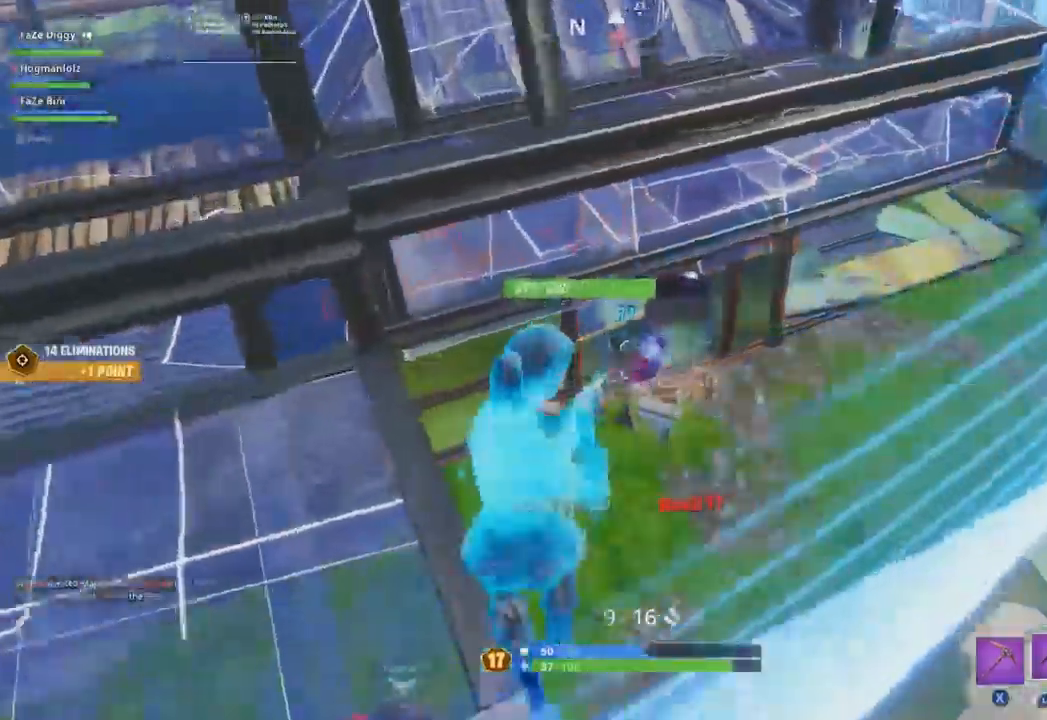
{"buttons": [], "left_stick": "left", "right_stick": "up-left", "events": [[33, "left_stick", "up-right"], [133, "left_stick", "up-left"], [183, "left_stick", "left"], [200, "L2", "up"], [217, "right_stick", "down"], [317, "right_stick", "left"], [467, "right_stick", "up-left"]]}
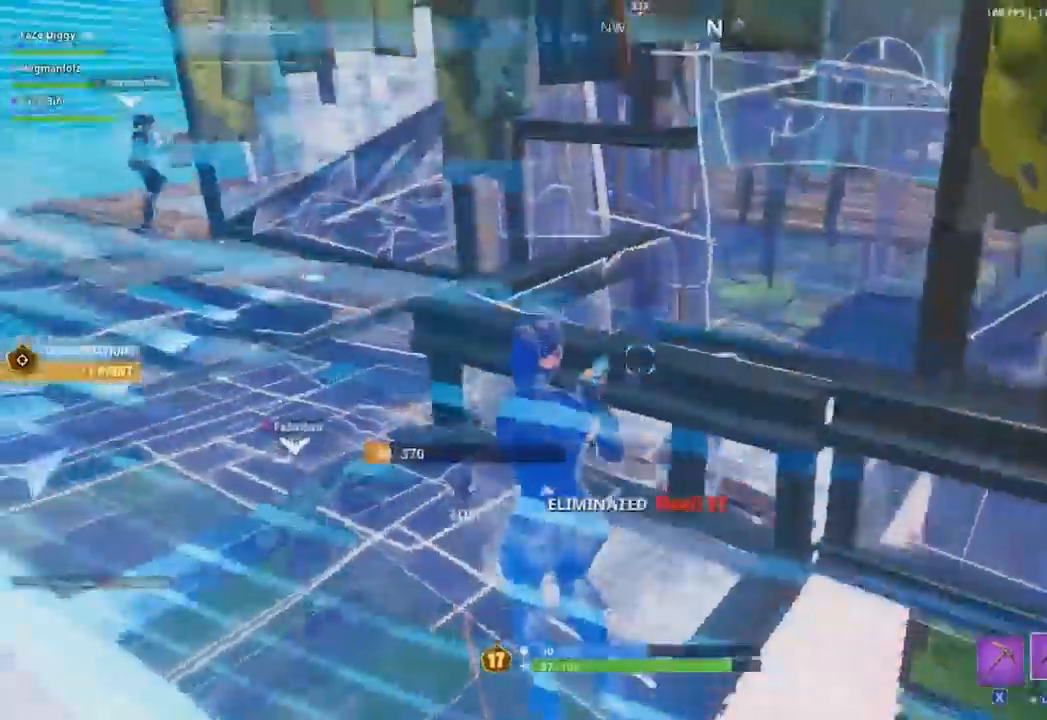
{"buttons": [], "left_stick": "up-left", "right_stick": "down-right", "events": [[17, "left_stick", "up-left"], [117, "L3", "down"], [217, "L3", "up"], [267, "L3", "down"], [317, "right_stick", "center"], [384, "L3", "up"], [451, "right_stick", "down-right"]]}
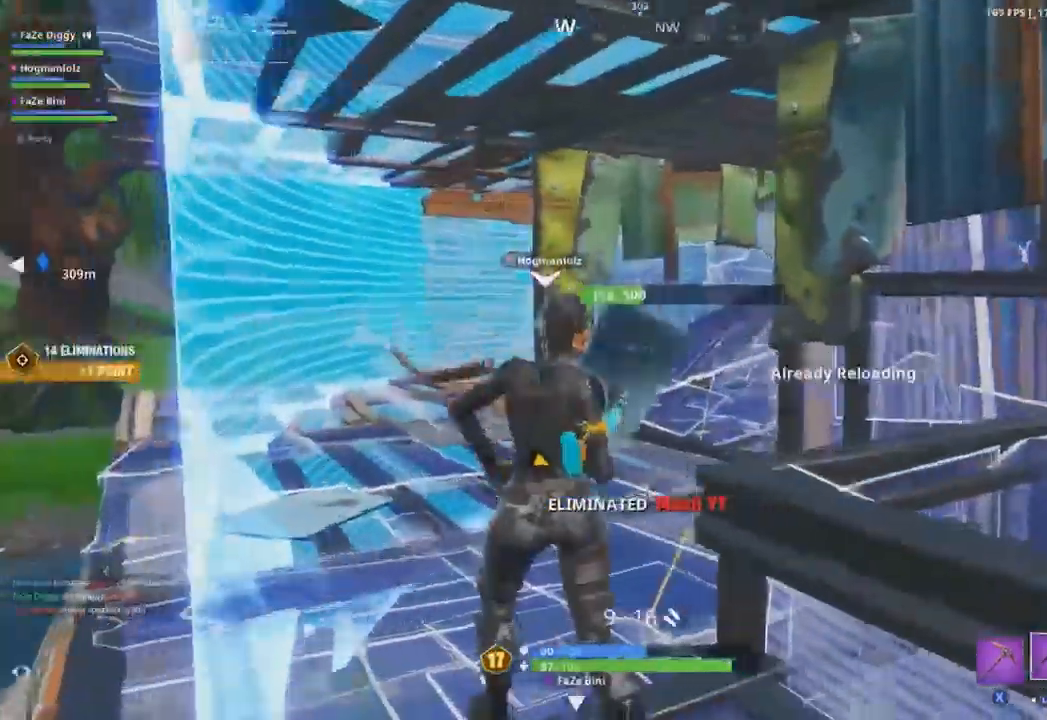
{"buttons": [], "left_stick": "up", "right_stick": "center", "events": [[117, "right_stick", "center"], [267, "A", "down"], [300, "left_stick", "up"], [367, "A", "up"]]}
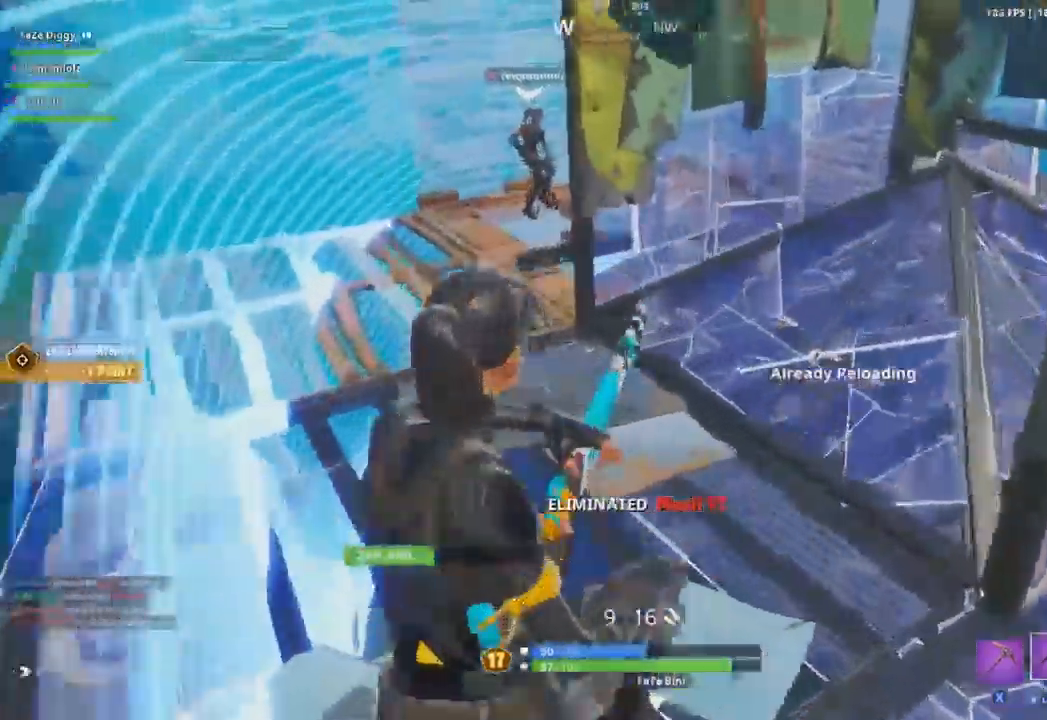
{"buttons": [], "left_stick": "up", "right_stick": "up-right", "events": [[117, "right_stick", "down"], [150, "L1", "down"], [251, "right_stick", "center"], [267, "L1", "up"], [401, "L3", "down"], [451, "right_stick", "up"], [484, "L3", "up"], [501, "right_stick", "up-right"]]}
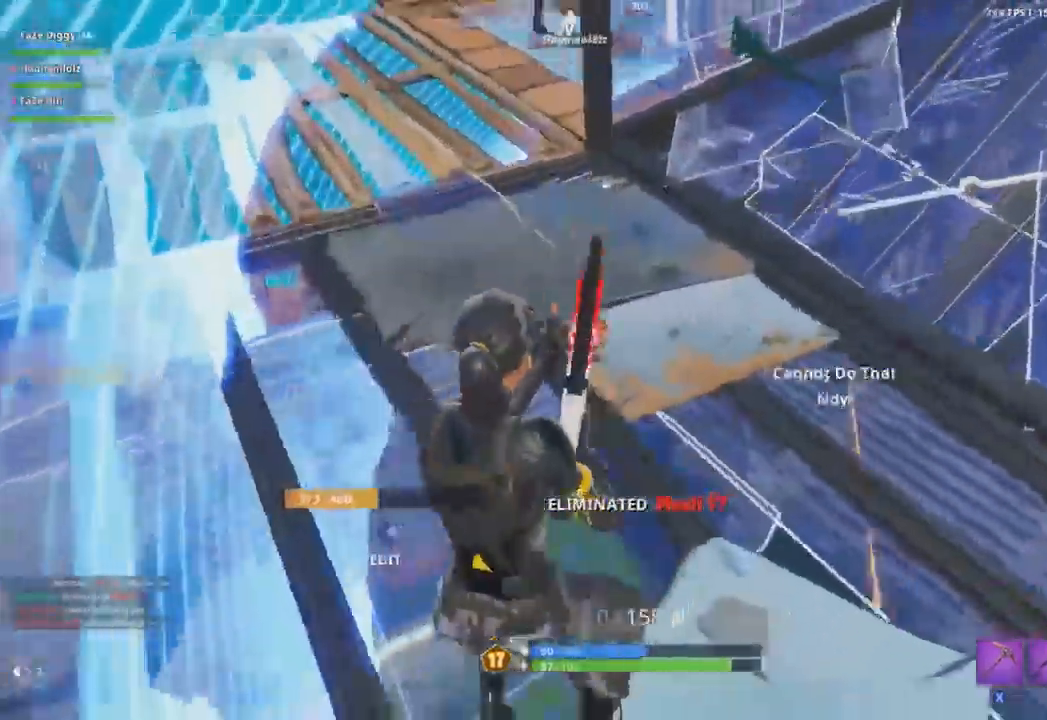
{"buttons": ["A"], "left_stick": "up-left", "right_stick": "right", "events": [[67, "L3", "down"], [117, "L3", "up"], [133, "right_stick", "center"], [183, "L3", "down"], [250, "left_stick", "up-left"], [267, "L3", "up"], [367, "right_stick", "right"], [467, "A", "down"]]}
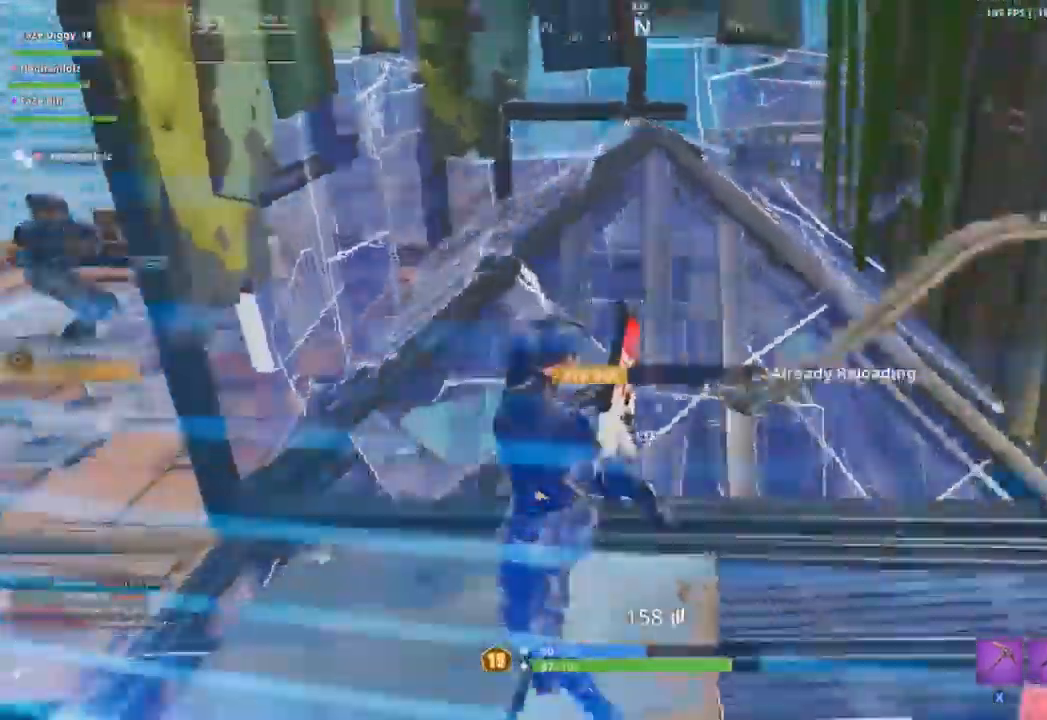
{"buttons": [], "left_stick": "down-left", "right_stick": "center", "events": [[84, "A", "up"], [217, "right_stick", "center"], [251, "left_stick", "down-left"]]}
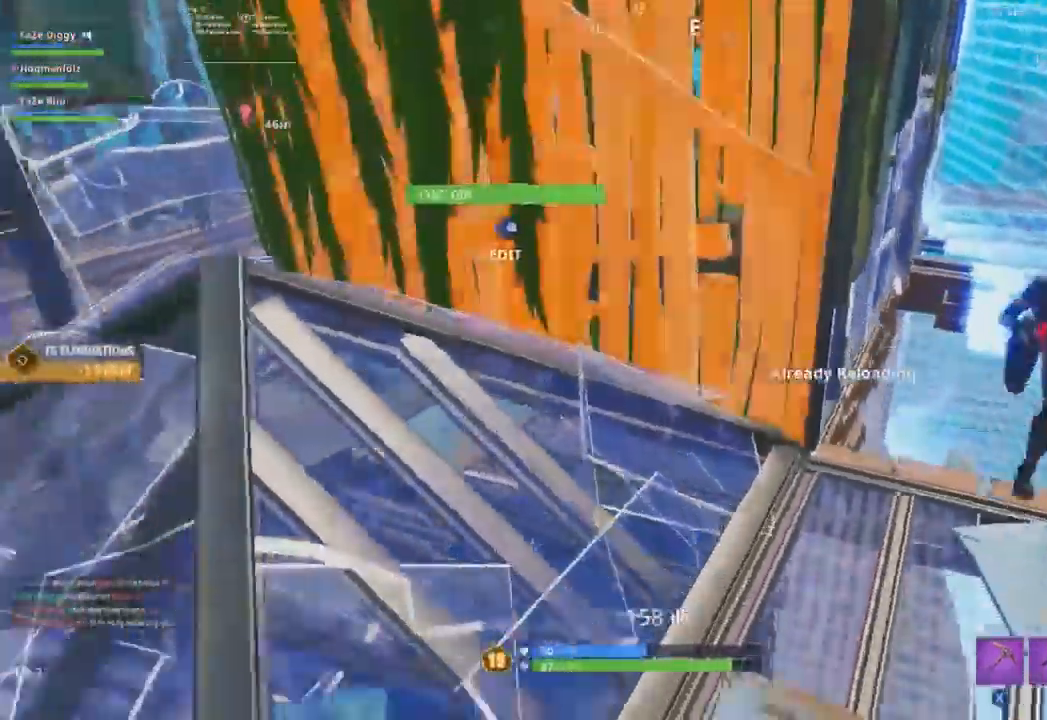
{"buttons": ["R3"], "left_stick": "up", "right_stick": "center", "events": [[150, "right_stick", "left"], [233, "left_stick", "left"], [350, "left_stick", "up-left"], [467, "R3", "down"], [467, "right_stick", "center"], [484, "left_stick", "up"]]}
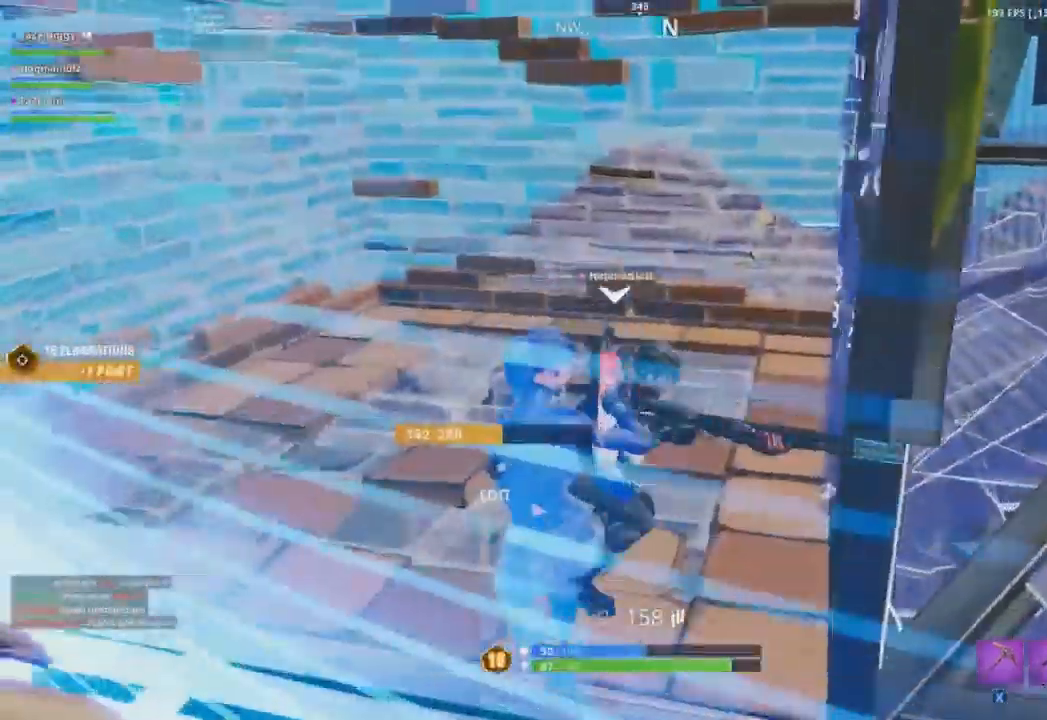
{"buttons": ["R1"], "left_stick": "up-left", "right_stick": "up", "events": [[67, "R3", "up"], [134, "R3", "down"], [217, "R3", "up"], [317, "left_stick", "up-left"], [401, "right_stick", "up"], [484, "R1", "down"]]}
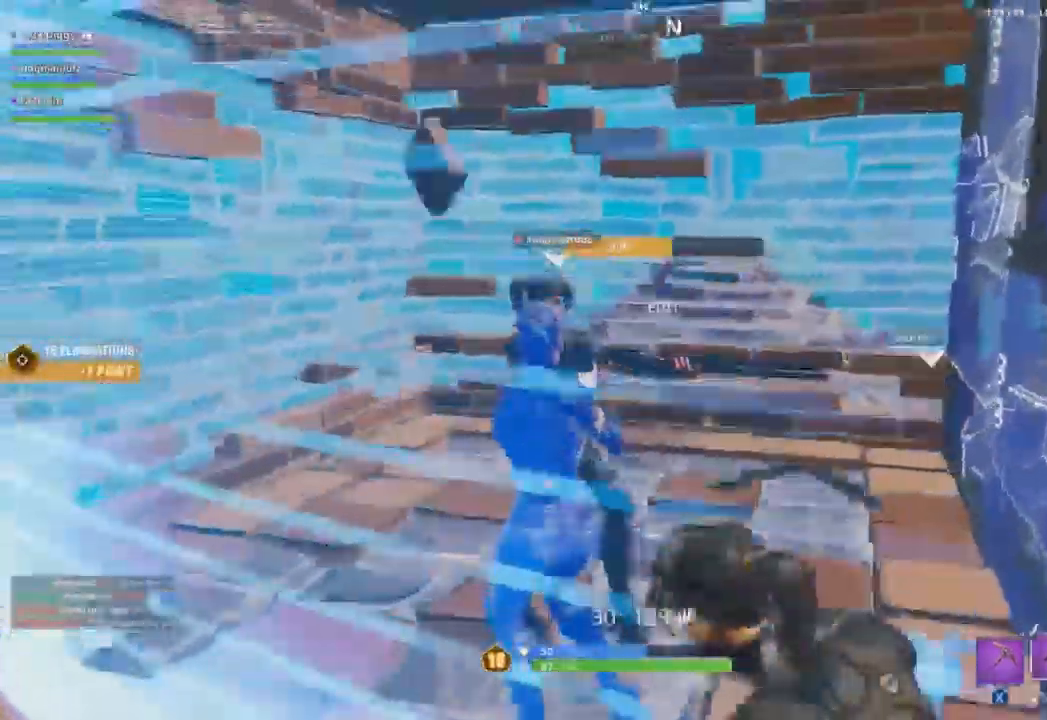
{"buttons": [], "left_stick": "up-left", "right_stick": "right", "events": [[16, "right_stick", "center"], [67, "R1", "up"], [133, "R1", "down"], [167, "right_stick", "right"], [217, "R1", "up"], [383, "right_stick", "center"], [500, "right_stick", "right"]]}
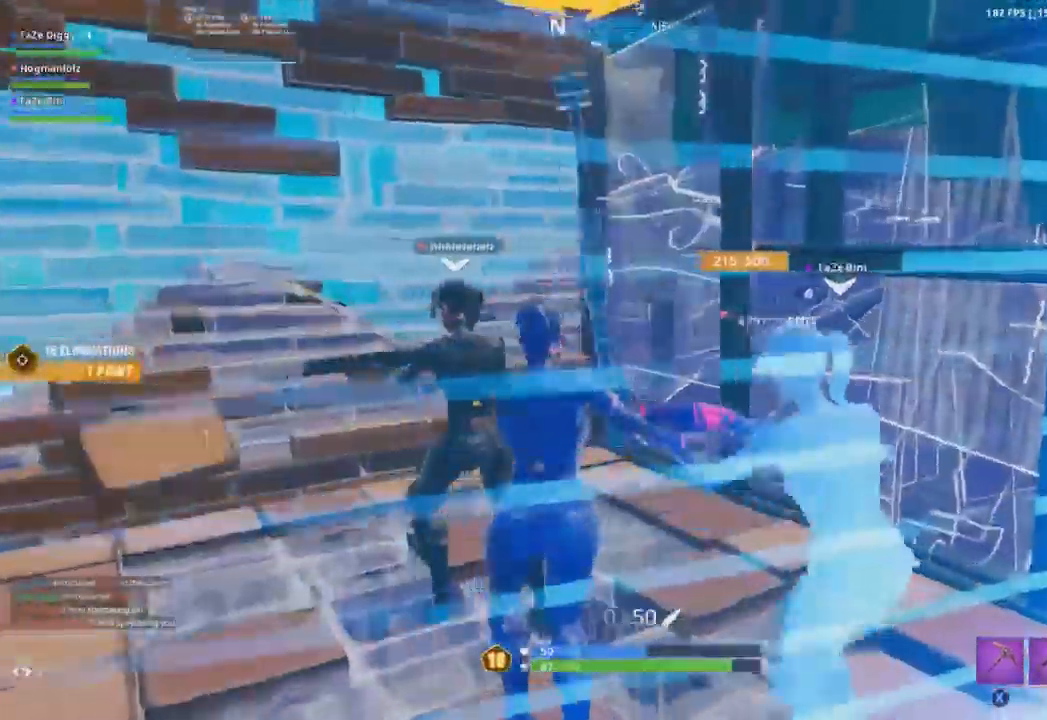
{"buttons": [], "left_stick": "up-left", "right_stick": "center", "events": [[17, "L3", "down"], [100, "L3", "up"], [200, "L3", "down"], [200, "right_stick", "center"], [267, "L3", "up"], [334, "L3", "down"], [384, "R3", "down"], [417, "L3", "up"], [484, "R3", "up"]]}
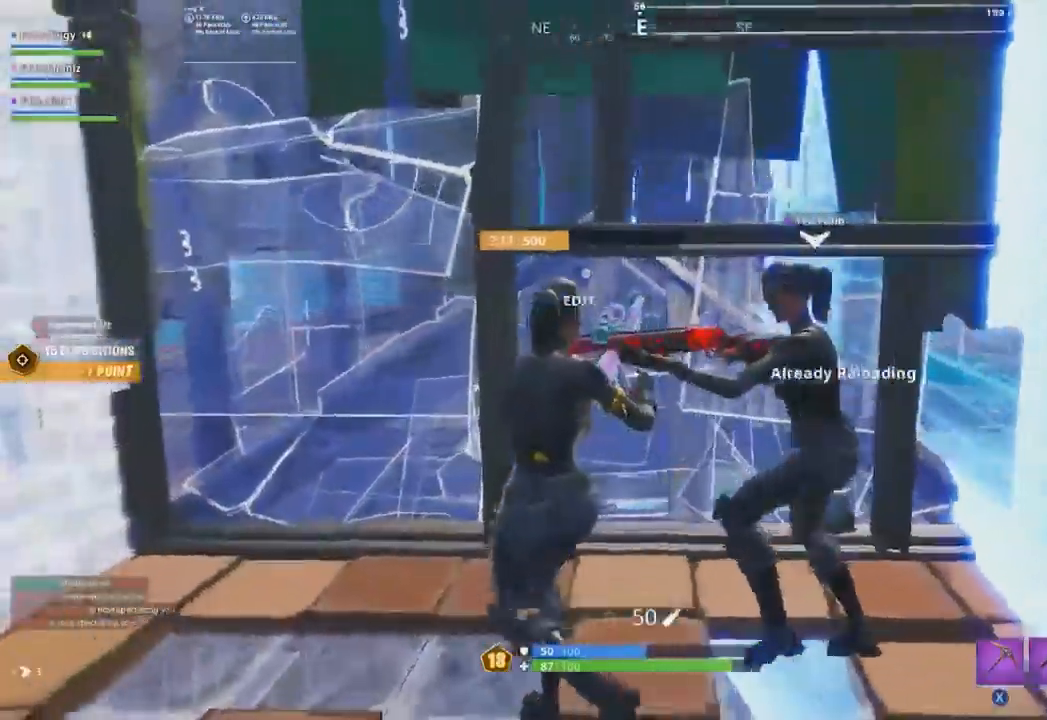
{"buttons": [], "left_stick": "up", "right_stick": "right", "events": [[67, "right_stick", "right"], [434, "left_stick", "up"]]}
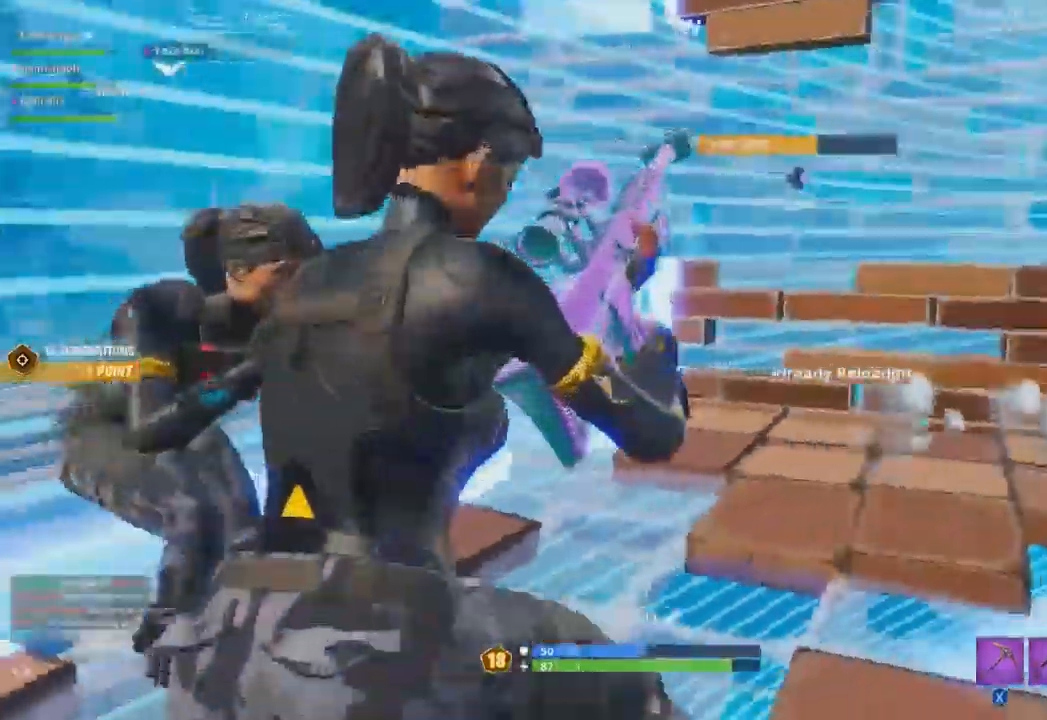
{"buttons": [], "left_stick": "up-left", "right_stick": "right", "events": [[100, "left_stick", "up-right"], [234, "right_stick", "center"], [384, "right_stick", "right"], [401, "left_stick", "up-left"]]}
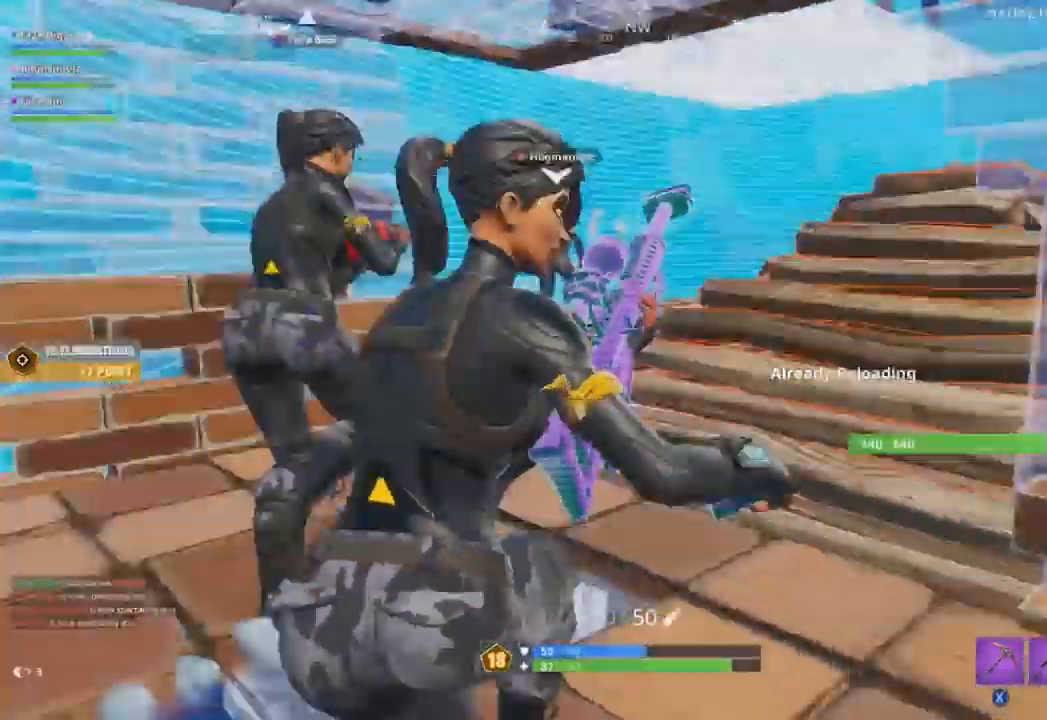
{"buttons": [], "left_stick": "up-left", "right_stick": "up-right", "events": [[50, "right_stick", "center"], [467, "right_stick", "up-right"]]}
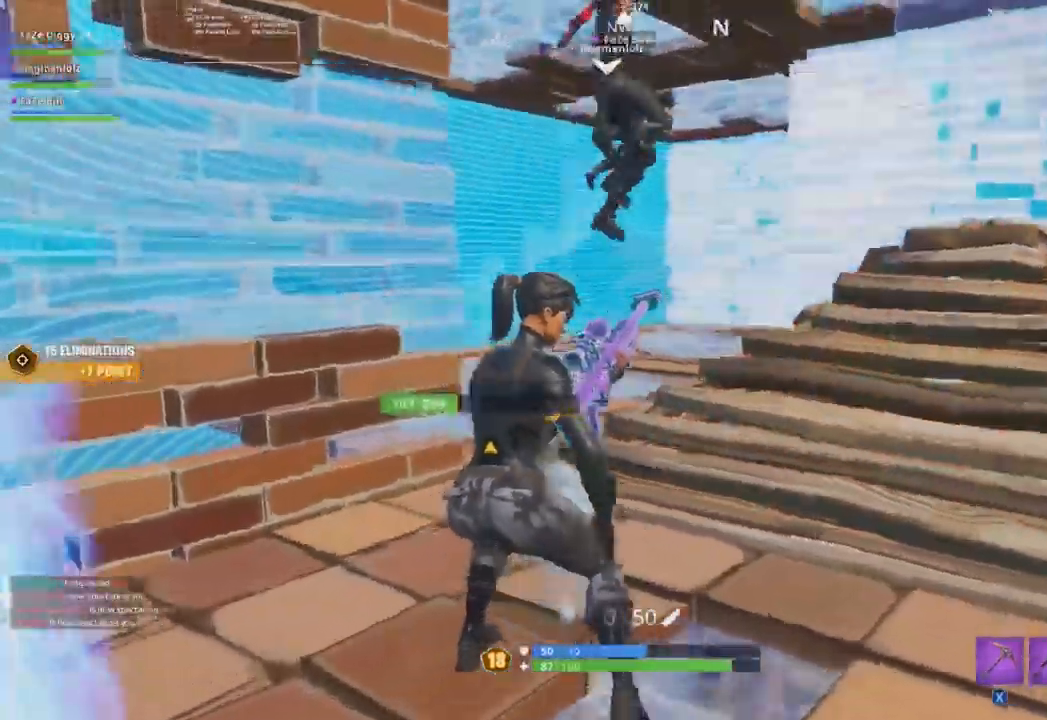
{"buttons": [], "left_stick": "up-left", "right_stick": "down", "events": [[167, "A", "down"], [184, "right_stick", "center"], [251, "A", "up"], [301, "right_stick", "down"]]}
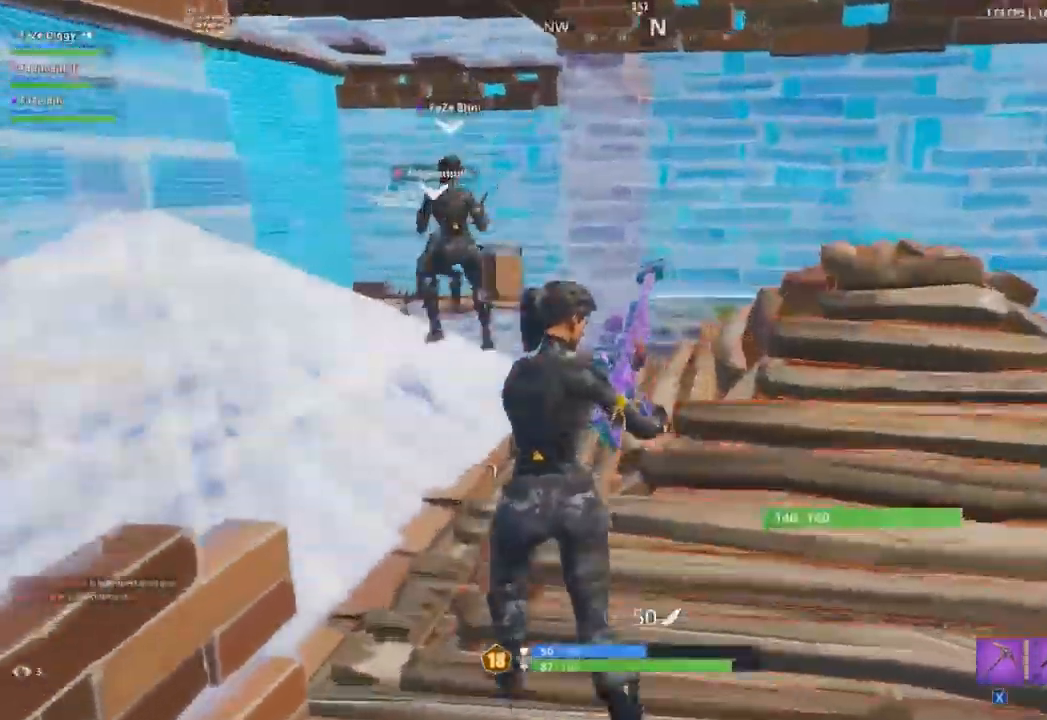
{"buttons": [], "left_stick": "up", "right_stick": "center", "events": [[50, "right_stick", "center"], [100, "right_stick", "down-left"], [167, "left_stick", "up"], [233, "right_stick", "center"]]}